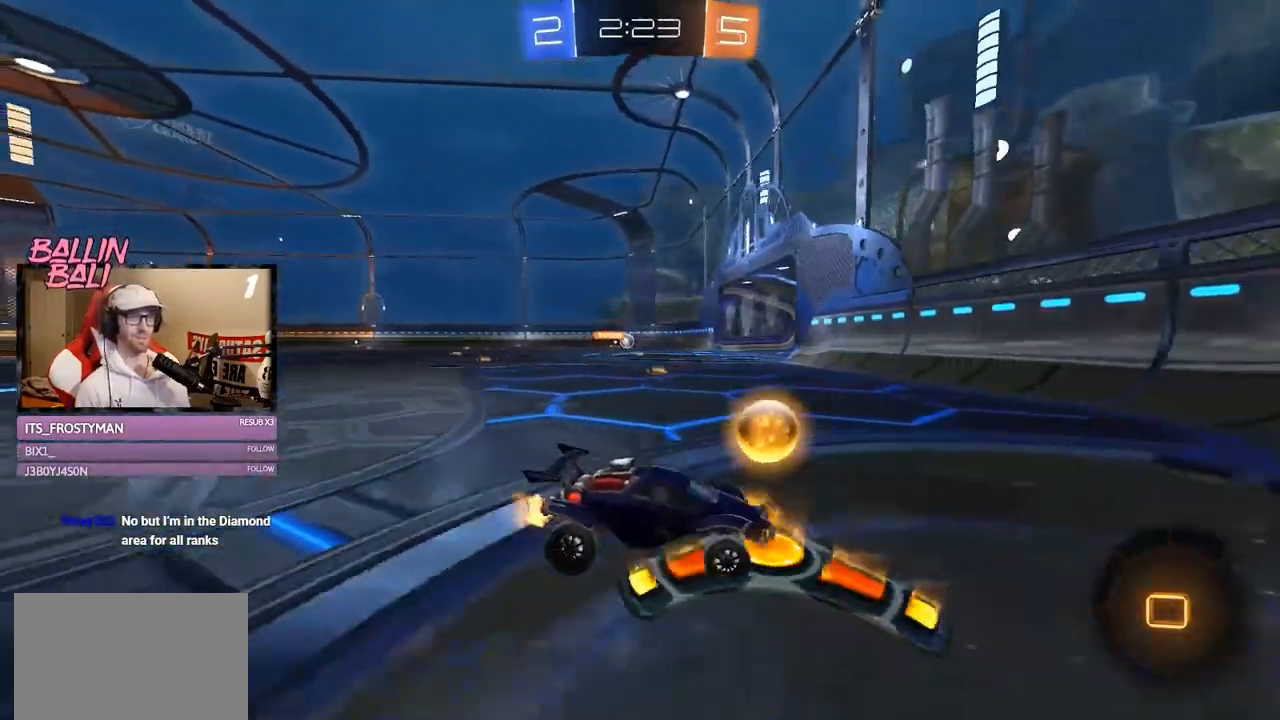
Gameplay with a controller (Xbox layout); each line is a JSON object with the inputs held at the frame after it. "events" lists button and stick changes between this image and that frame as [ms after this image, input, new state], when the widget could be followed in between. Not read: DPAD_DOWN L3.
{"buttons": ["R2"], "left_stick": "left", "right_stick": "center", "events": [[151, "R1", "up"]]}
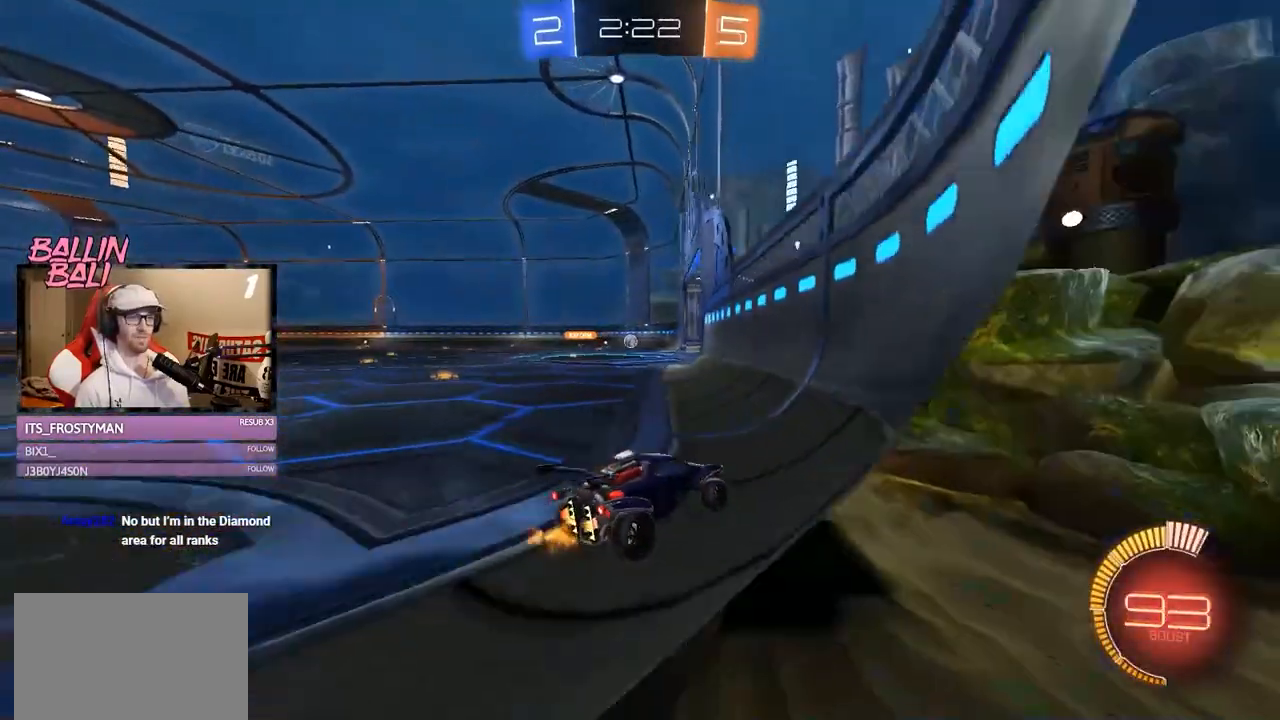
{"buttons": ["A", "R2"], "left_stick": "right", "right_stick": "center", "events": [[267, "left_stick", "center"], [501, "A", "down"], [501, "left_stick", "right"]]}
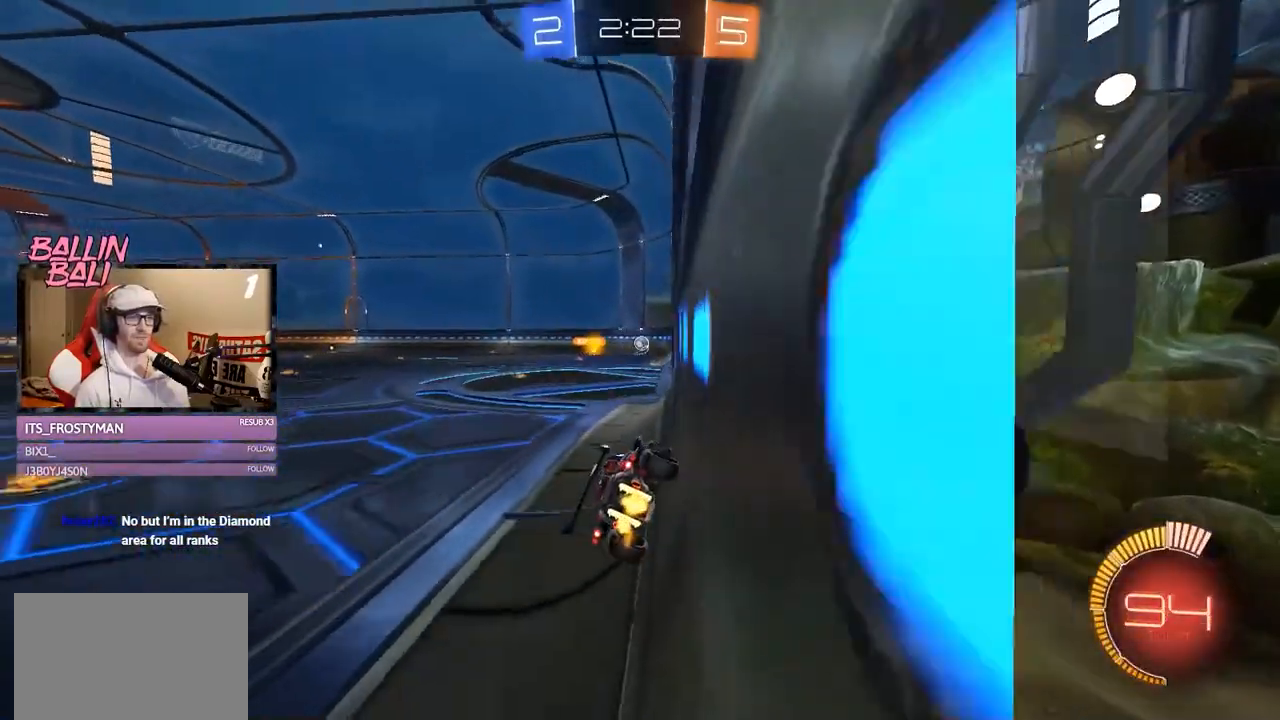
{"buttons": ["R2"], "left_stick": "right", "right_stick": "center", "events": [[100, "A", "up"], [100, "X", "down"], [317, "X", "up"], [317, "left_stick", "center"], [417, "left_stick", "right"]]}
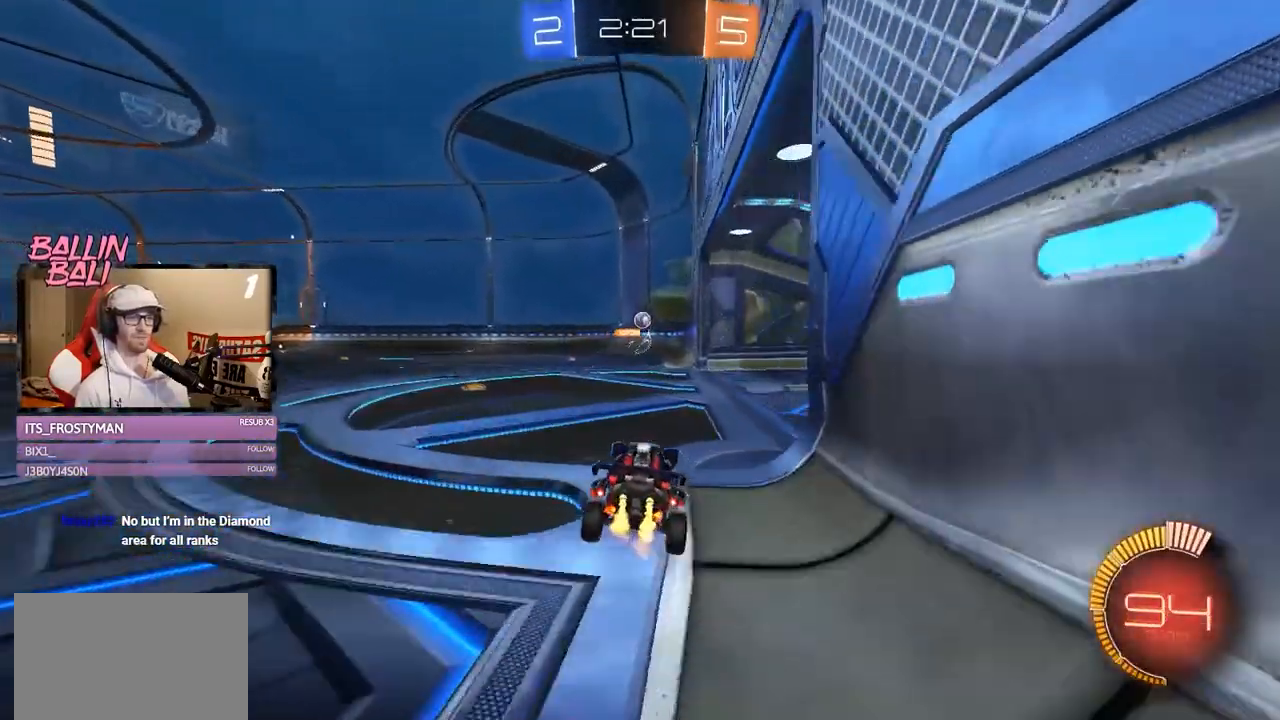
{"buttons": ["L2"], "left_stick": "right", "right_stick": "center", "events": [[234, "R2", "up"], [251, "left_stick", "center"], [284, "L2", "down"], [467, "left_stick", "right"]]}
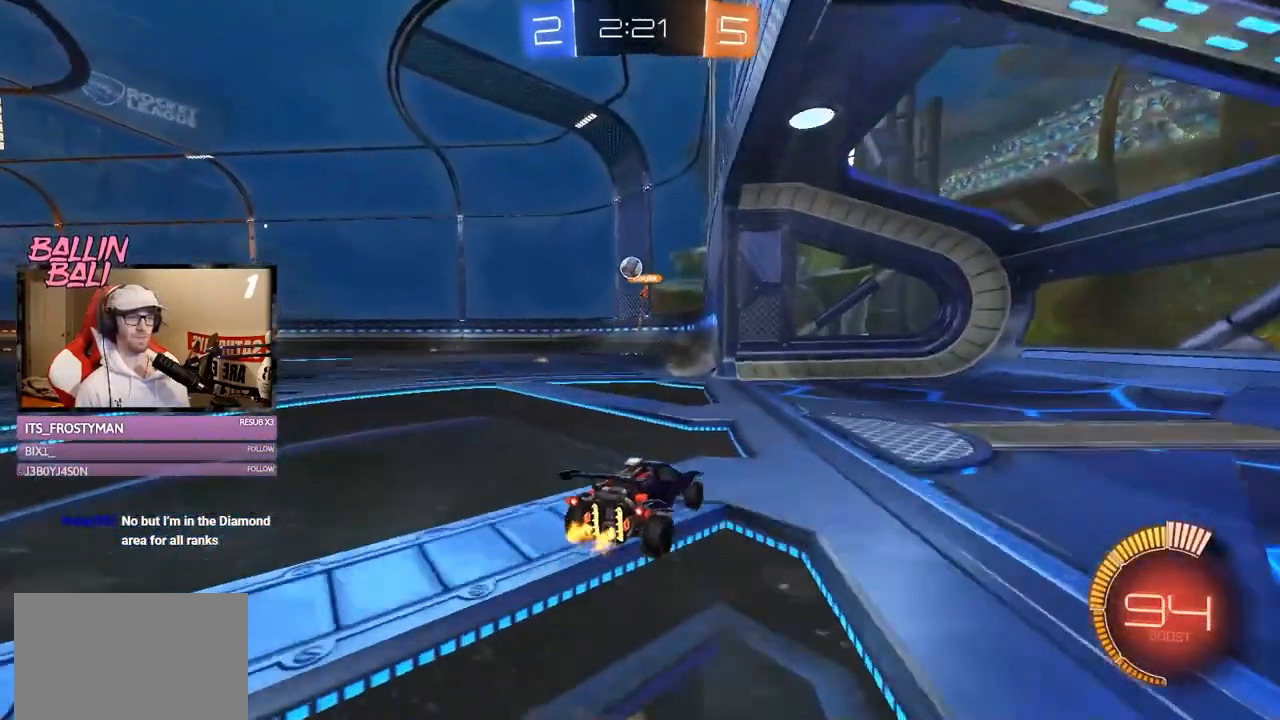
{"buttons": ["X", "R2"], "left_stick": "right", "right_stick": "center", "events": [[50, "R2", "down"], [67, "L2", "up"], [417, "X", "down"]]}
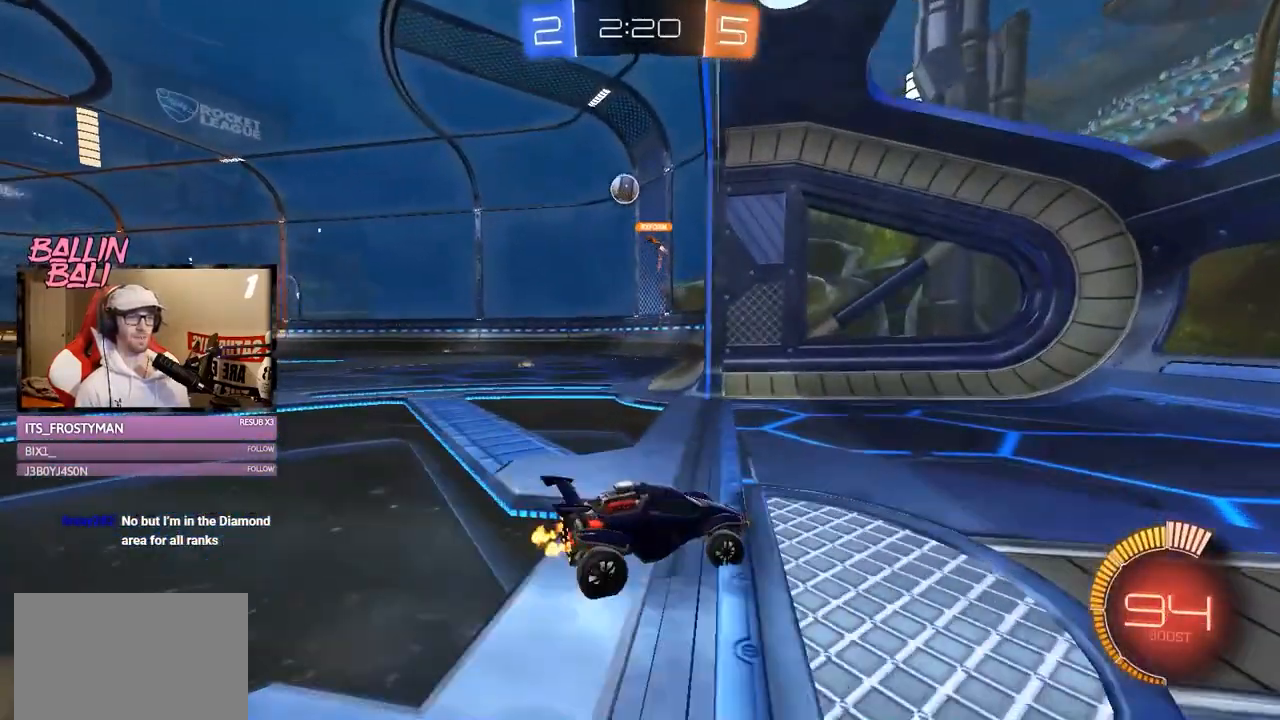
{"buttons": ["R2"], "left_stick": "right", "right_stick": "center", "events": [[217, "X", "up"]]}
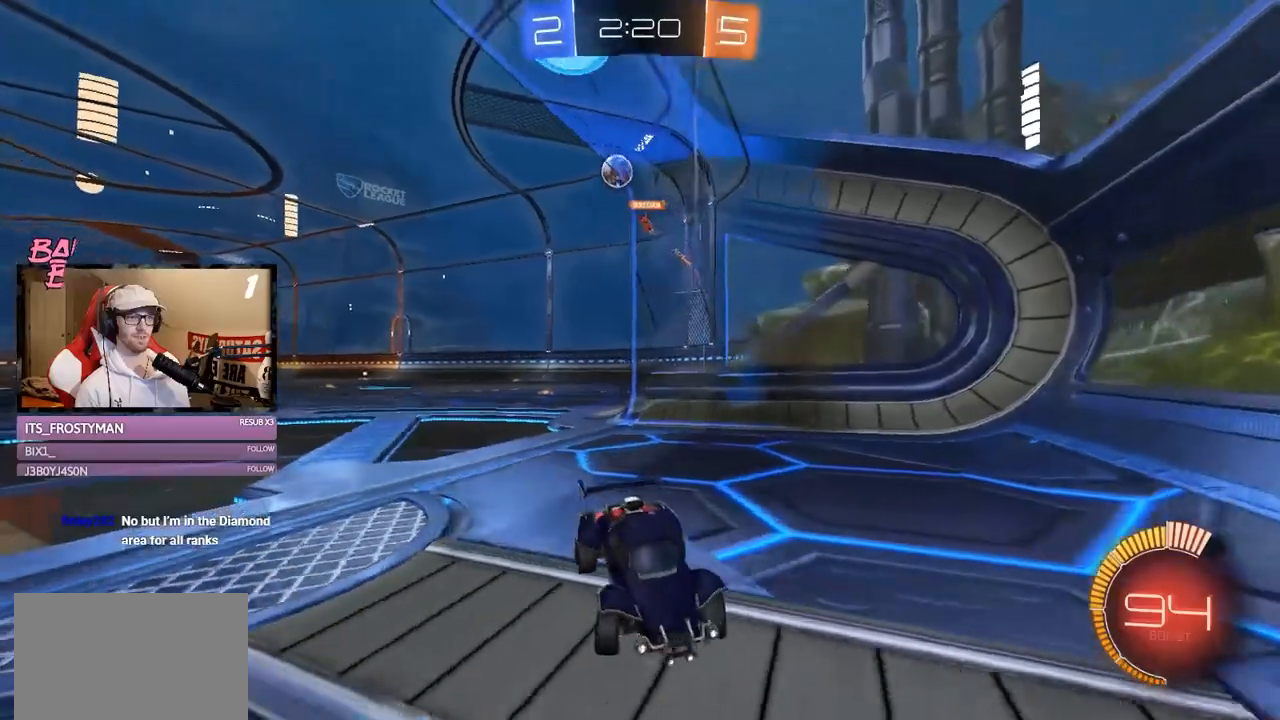
{"buttons": [], "left_stick": "center", "right_stick": "center", "events": [[167, "R2", "up"], [267, "L2", "down"], [400, "left_stick", "center"], [467, "L2", "up"]]}
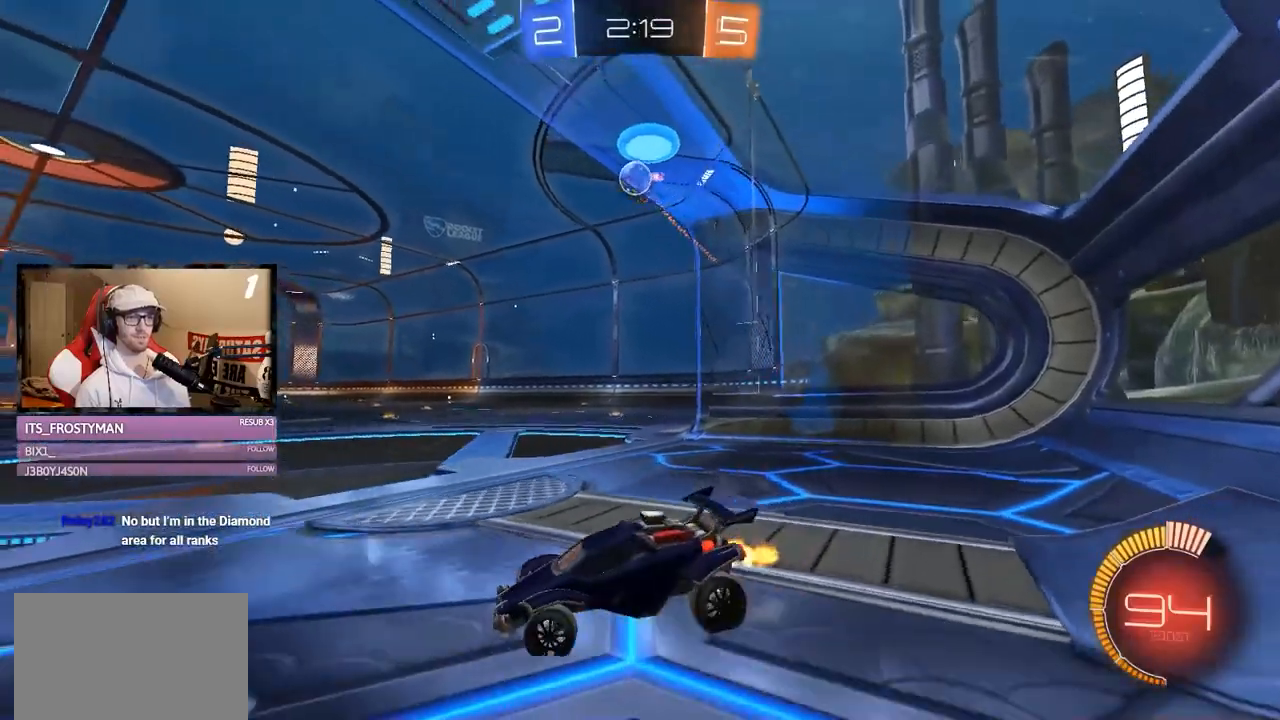
{"buttons": [], "left_stick": "center", "right_stick": "center", "events": [[67, "R2", "down"], [67, "left_stick", "right"], [367, "left_stick", "center"], [401, "R2", "up"]]}
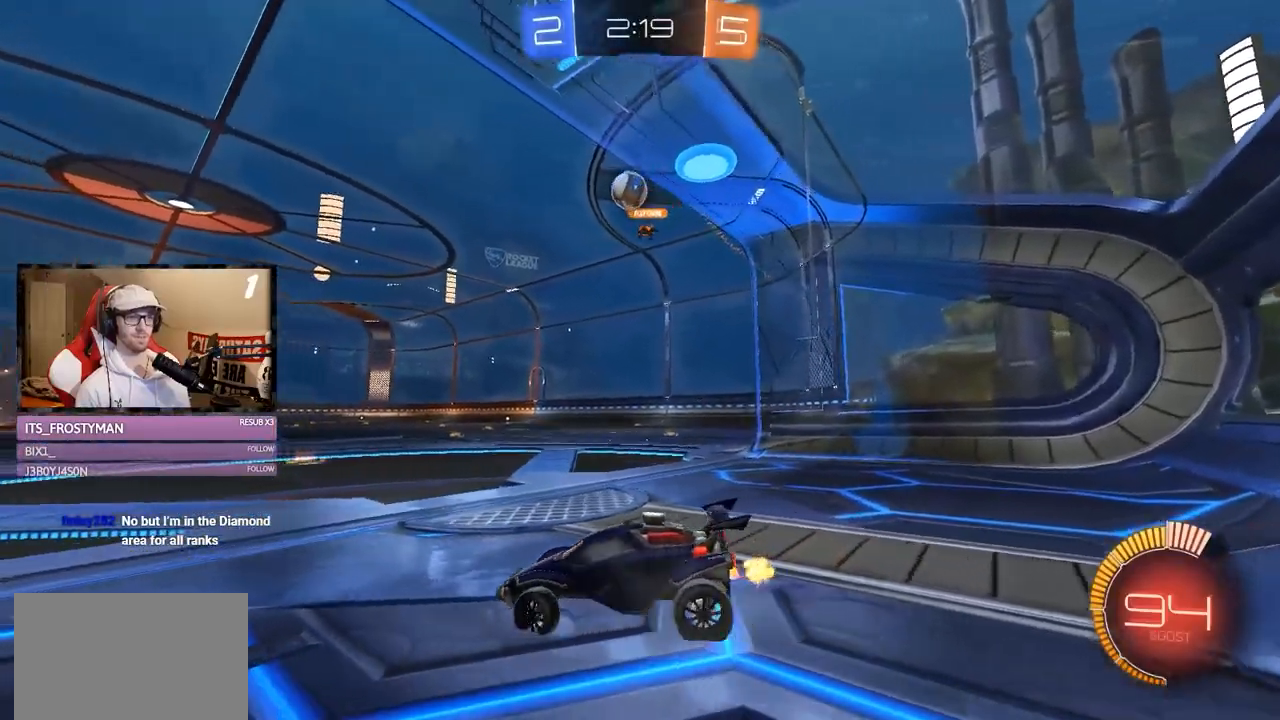
{"buttons": ["R2"], "left_stick": "center", "right_stick": "center", "events": [[117, "left_stick", "down-left"], [217, "R2", "down"], [233, "left_stick", "center"], [267, "R2", "up"], [434, "R2", "down"]]}
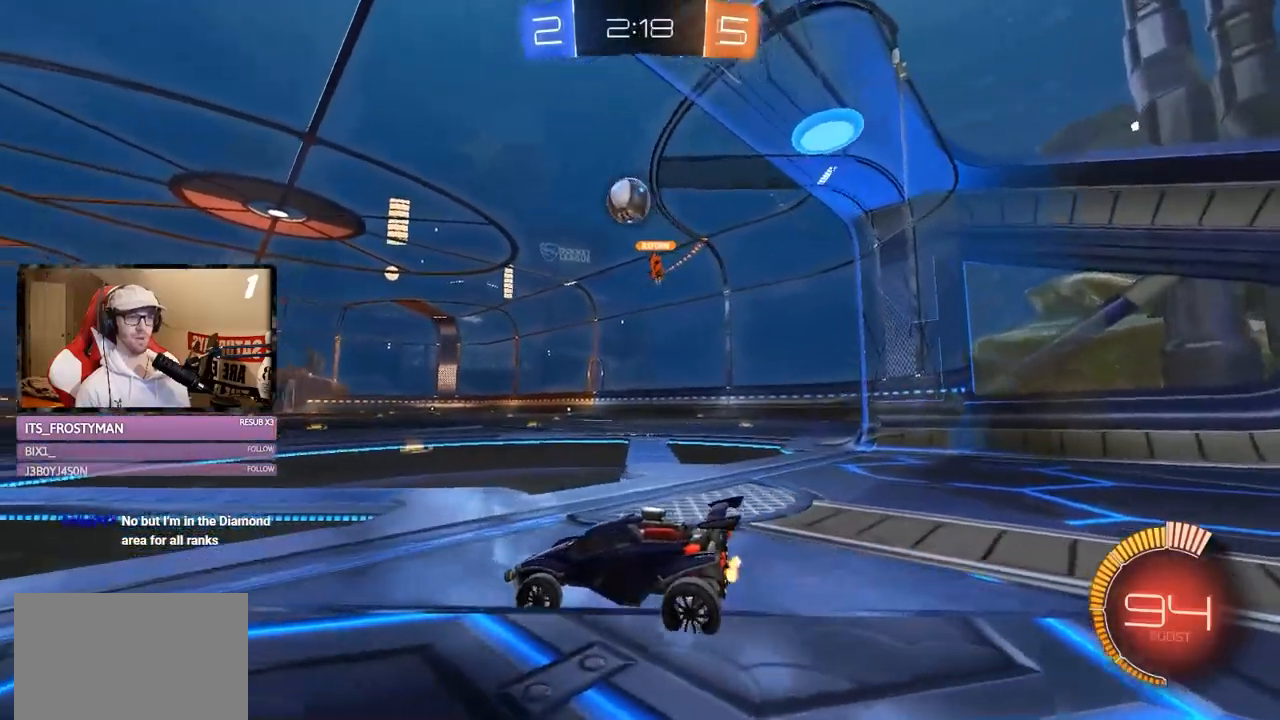
{"buttons": ["L2", "R2"], "left_stick": "left", "right_stick": "center", "events": [[267, "R2", "up"], [417, "L2", "down"], [467, "R2", "down"], [467, "left_stick", "left"]]}
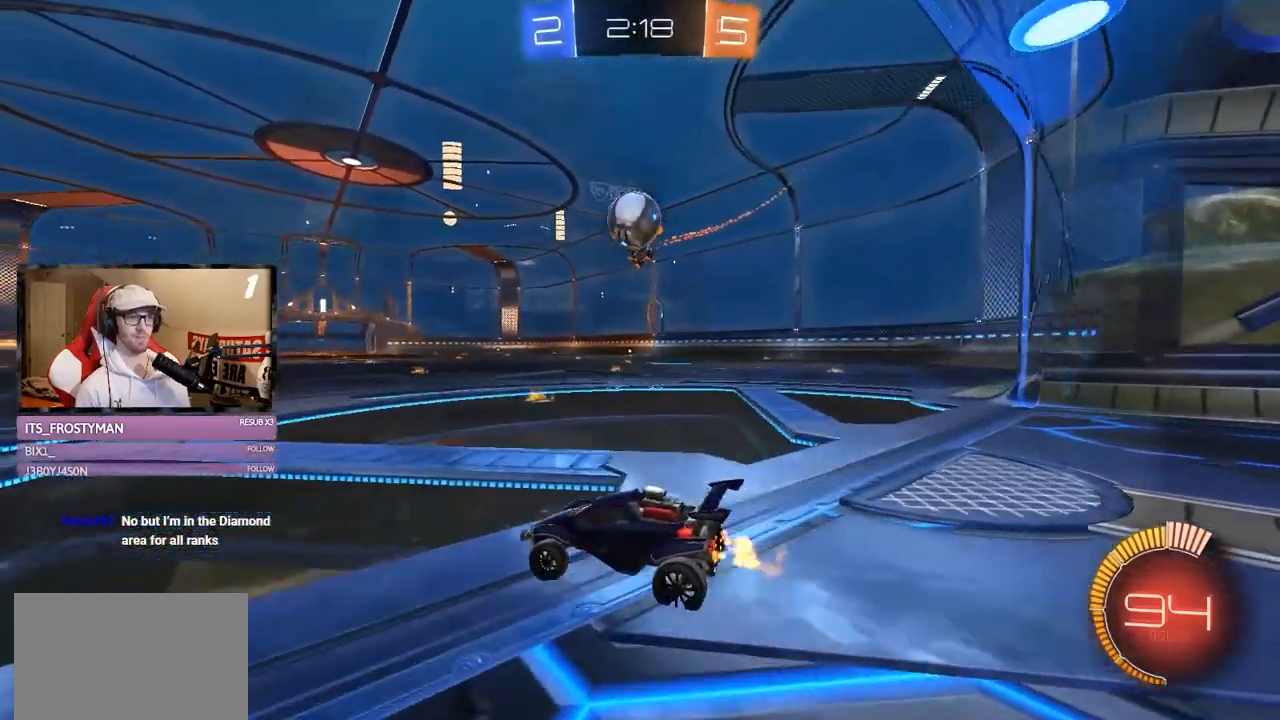
{"buttons": ["A", "R2"], "left_stick": "down", "right_stick": "center", "events": [[67, "L2", "up"], [183, "R2", "up"], [183, "left_stick", "down-left"], [200, "L2", "down"], [350, "left_stick", "center"], [467, "A", "down"], [467, "left_stick", "down"], [500, "L2", "up"], [500, "R2", "down"]]}
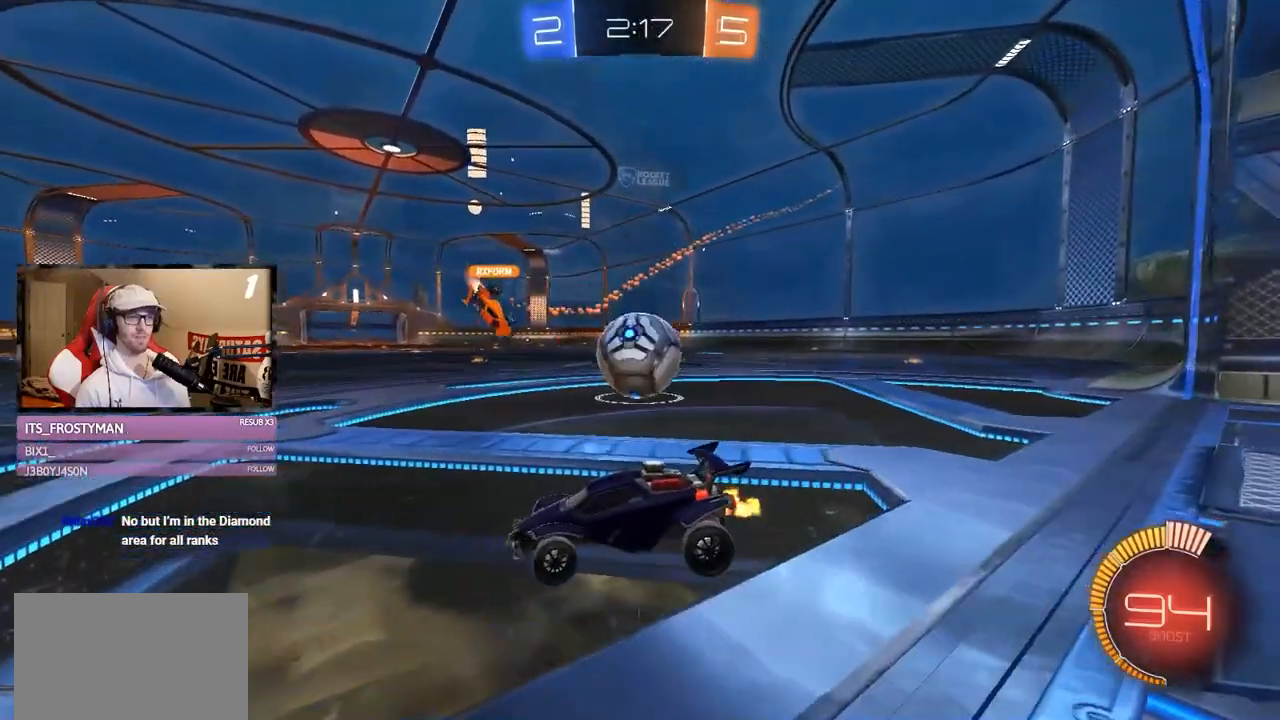
{"buttons": ["L1", "R1", "R2"], "left_stick": "up-left", "right_stick": "center", "events": [[100, "A", "up"], [100, "left_stick", "center"], [167, "A", "down"], [167, "R1", "down"], [301, "left_stick", "up-left"], [367, "A", "up"], [367, "L1", "down"]]}
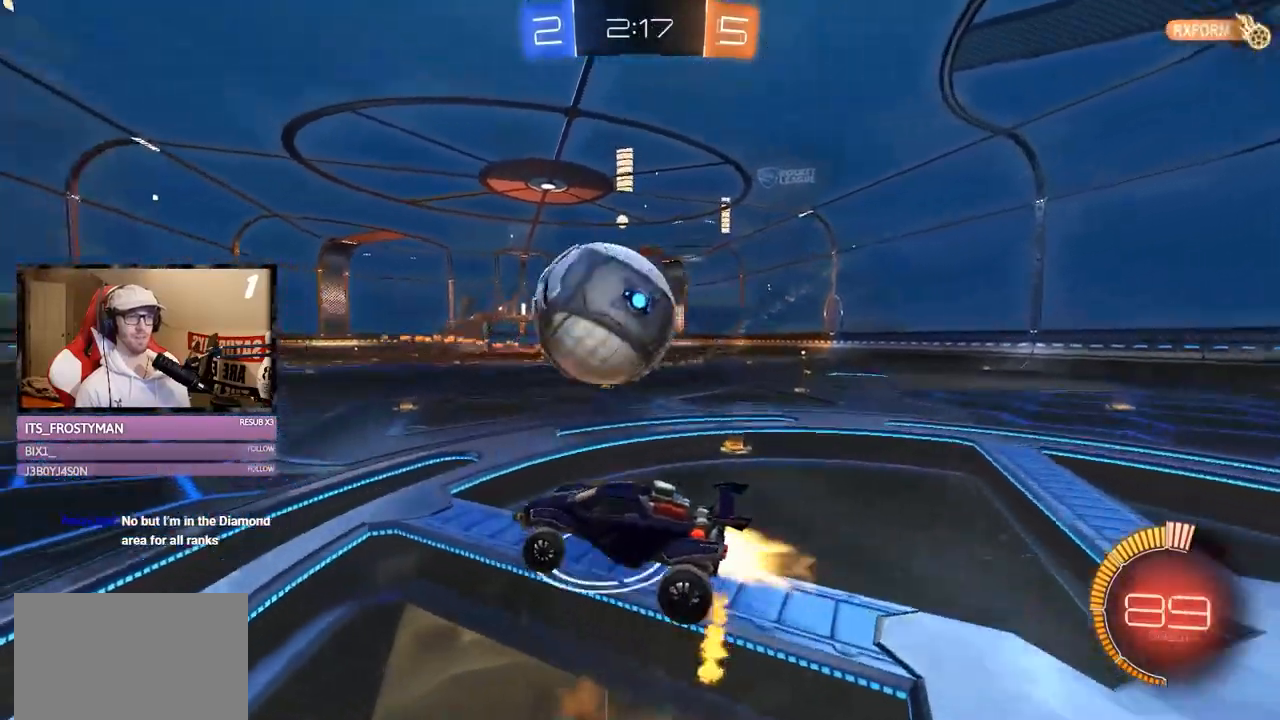
{"buttons": ["L1", "R2"], "left_stick": "right", "right_stick": "center", "events": [[67, "left_stick", "down-right"], [417, "left_stick", "right"], [434, "R1", "up"]]}
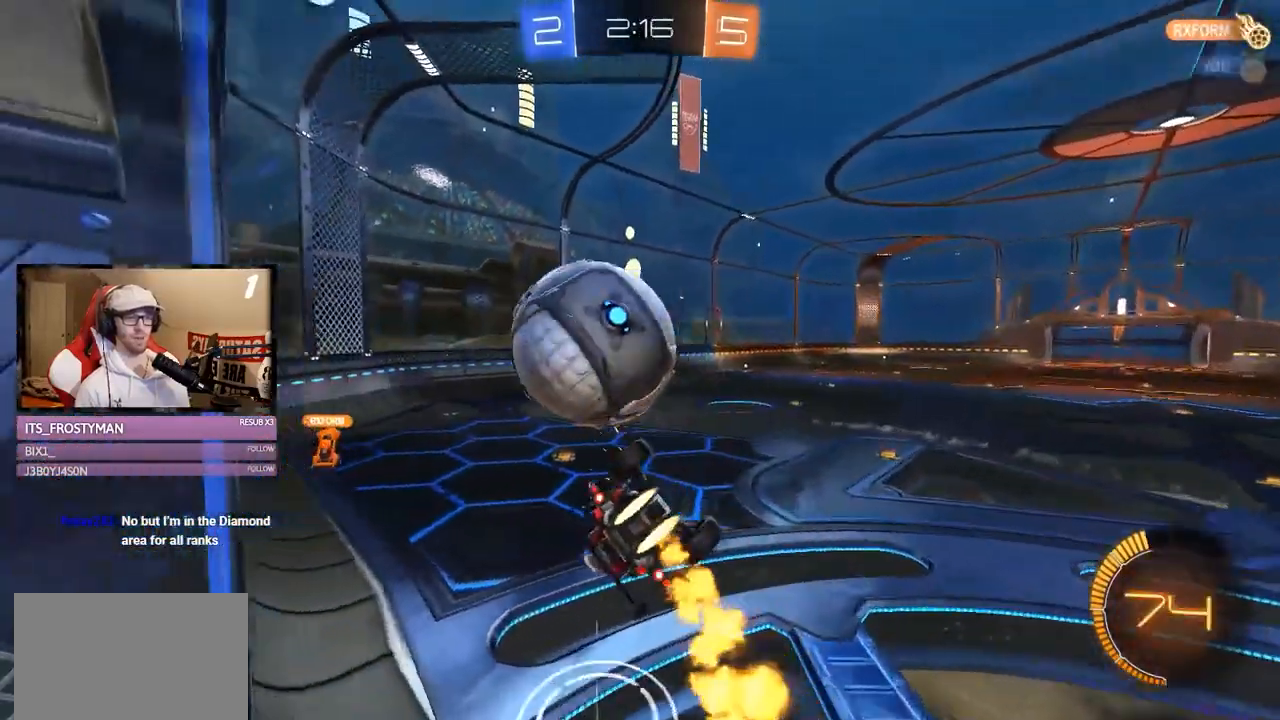
{"buttons": ["R1", "R2"], "left_stick": "center", "right_stick": "center", "events": [[67, "left_stick", "up"], [117, "R1", "down"], [117, "left_stick", "left"], [267, "R1", "up"], [367, "left_stick", "center"], [417, "L1", "up"], [417, "R1", "down"]]}
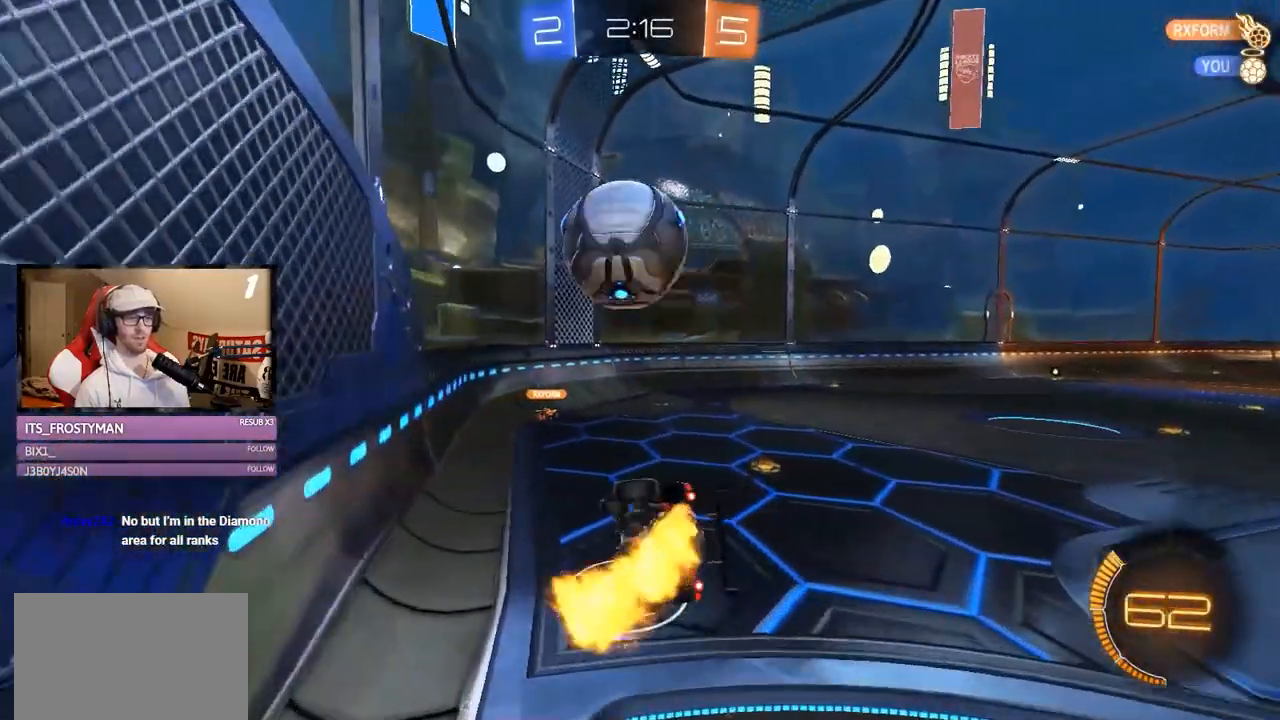
{"buttons": ["R1", "R2"], "left_stick": "center", "right_stick": "center", "events": [[400, "Y", "down"], [450, "Y", "up"]]}
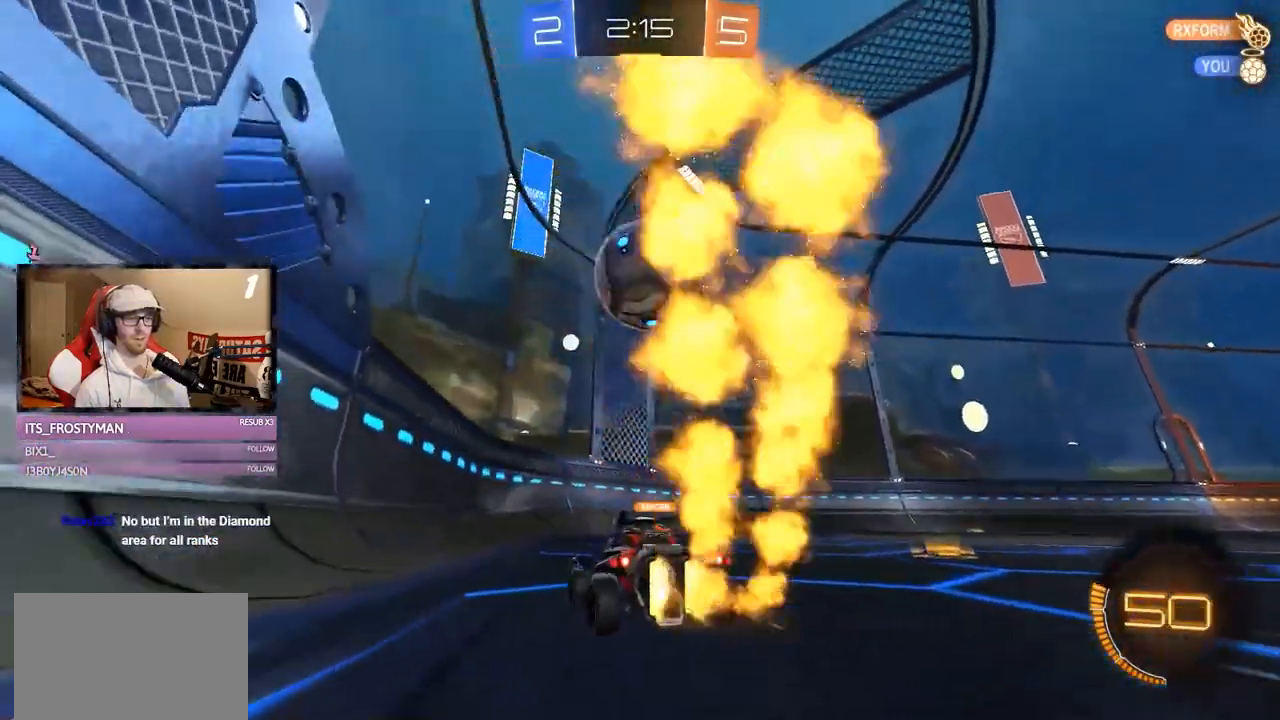
{"buttons": ["R1", "R2"], "left_stick": "right", "right_stick": "center", "events": [[17, "R1", "up"], [17, "left_stick", "right"], [117, "left_stick", "center"], [201, "left_stick", "right"], [284, "R1", "down"]]}
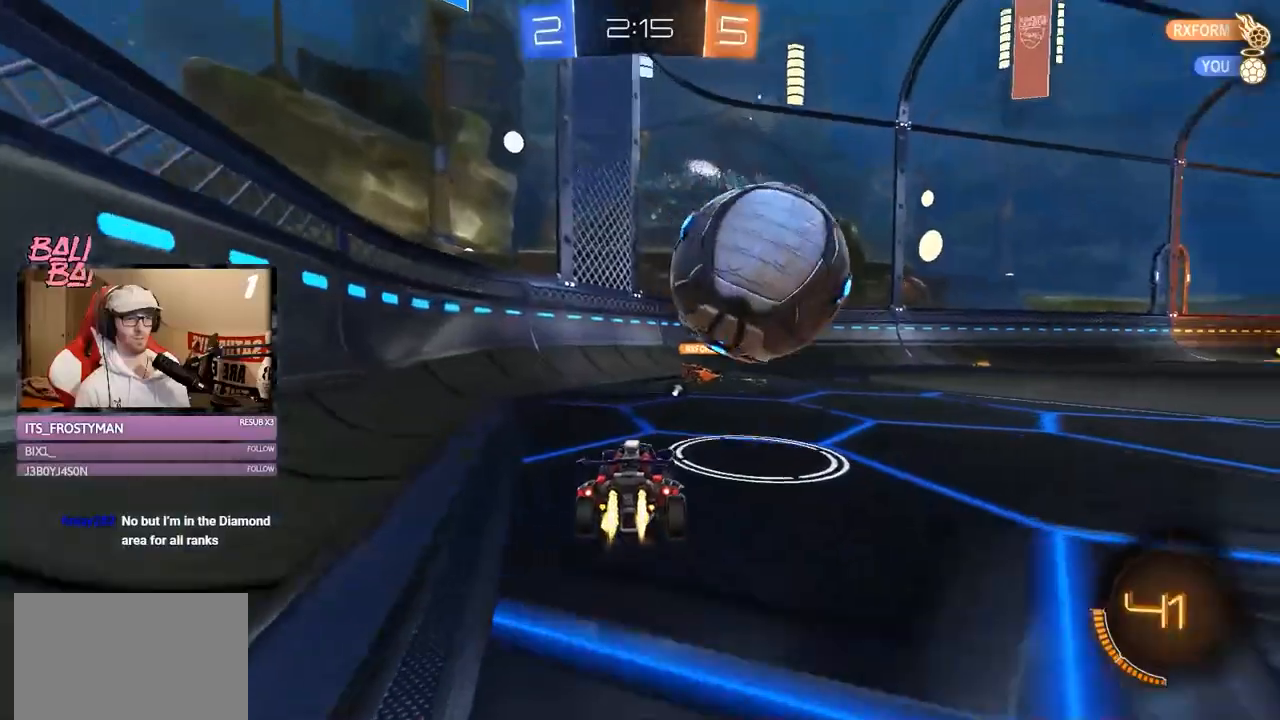
{"buttons": ["R1", "R2"], "left_stick": "right", "right_stick": "center", "events": []}
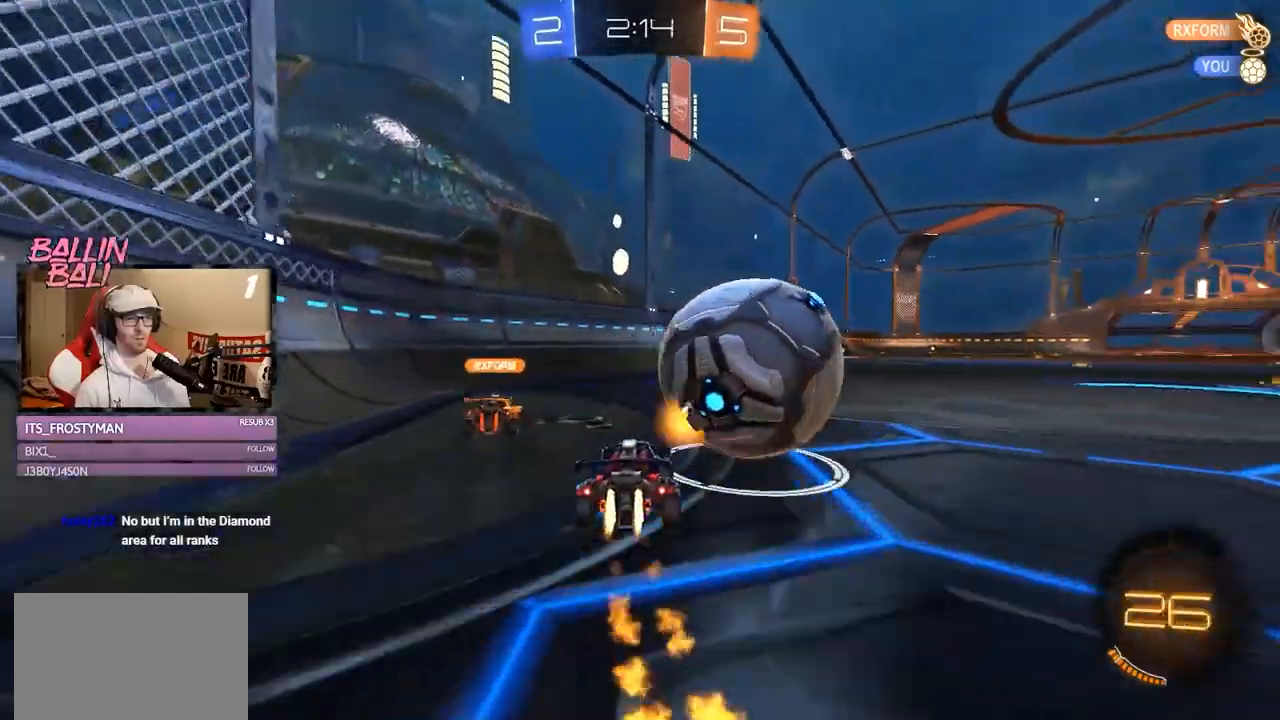
{"buttons": ["R2"], "left_stick": "up-left", "right_stick": "center"}
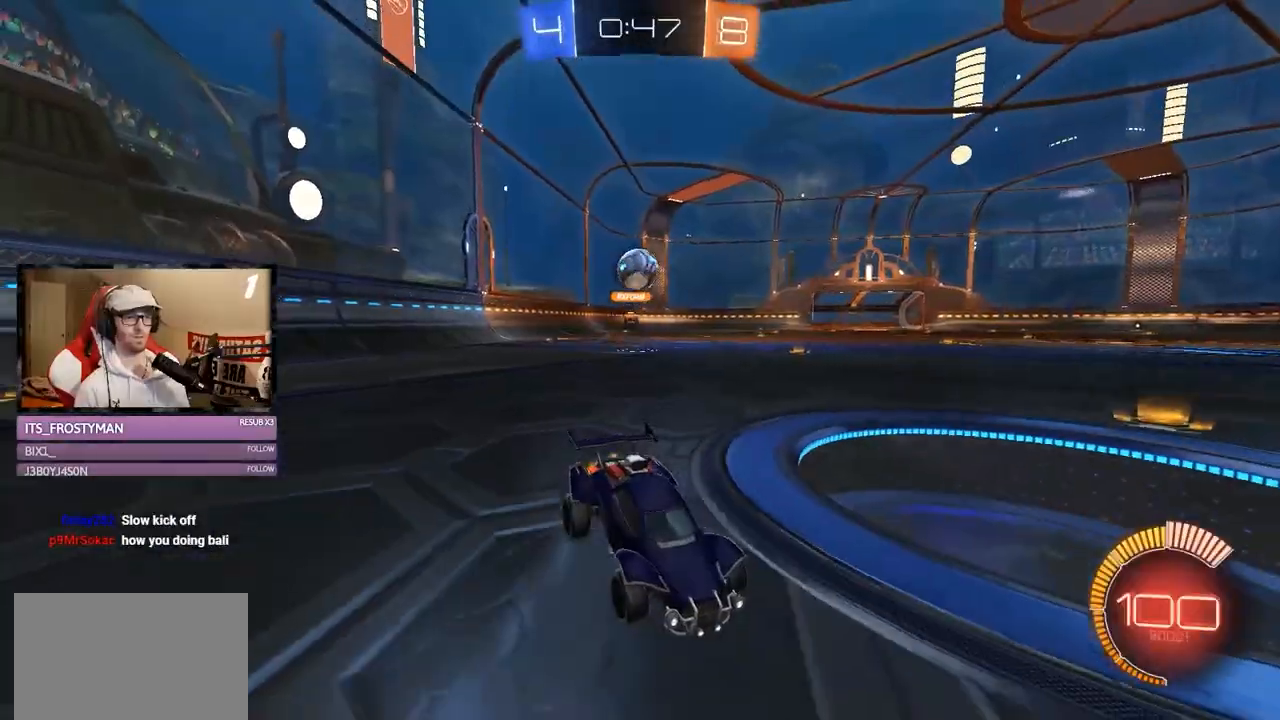
{"buttons": ["R1", "R2"], "left_stick": "down-right", "right_stick": "center", "events": [[16, "R1", "down"], [16, "left_stick", "up"], [133, "left_stick", "center"], [400, "left_stick", "down-right"]]}
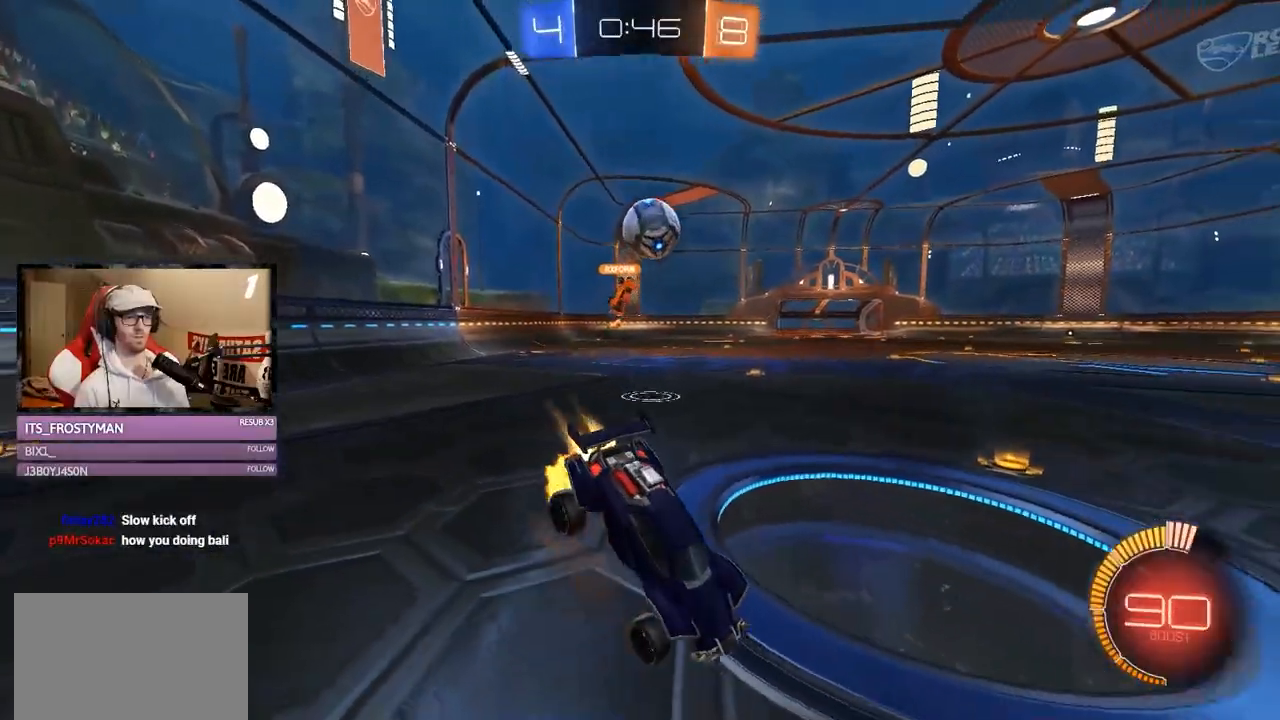
{"buttons": ["R1", "R2"], "left_stick": "right", "right_stick": "center", "events": [[234, "left_stick", "center"], [451, "left_stick", "right"]]}
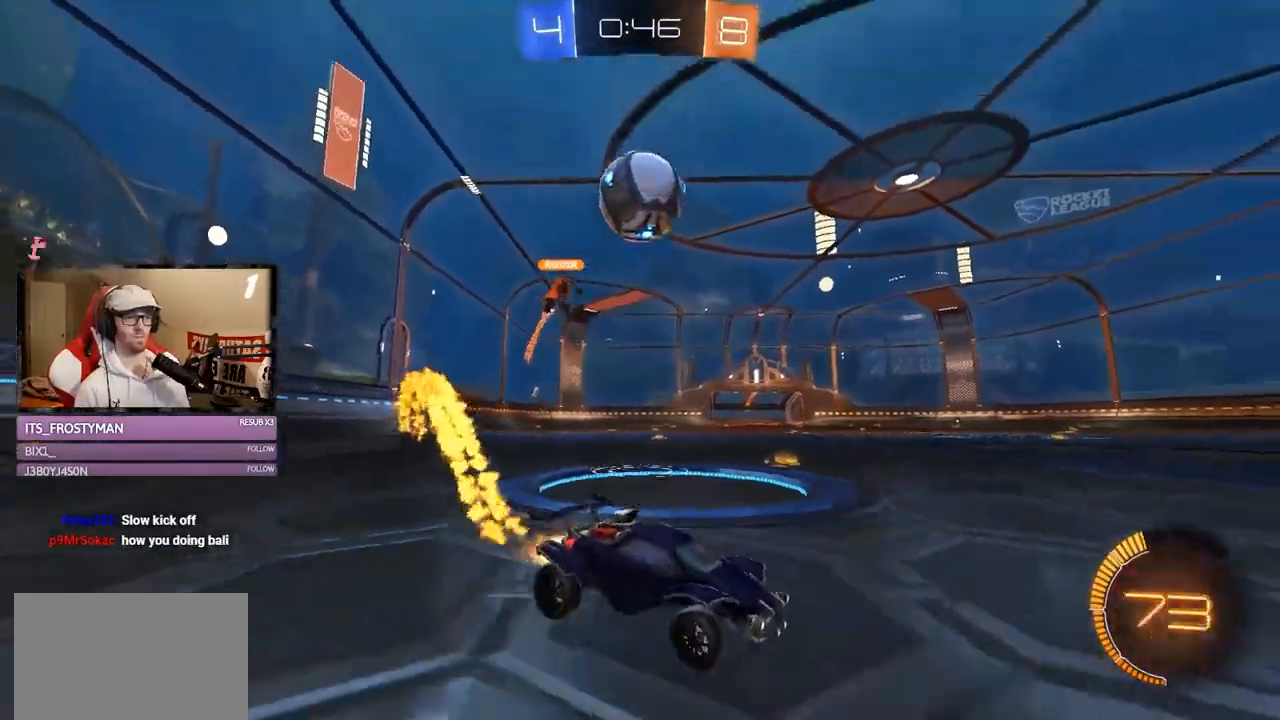
{"buttons": ["R1", "R2"], "left_stick": "right", "right_stick": "center", "events": []}
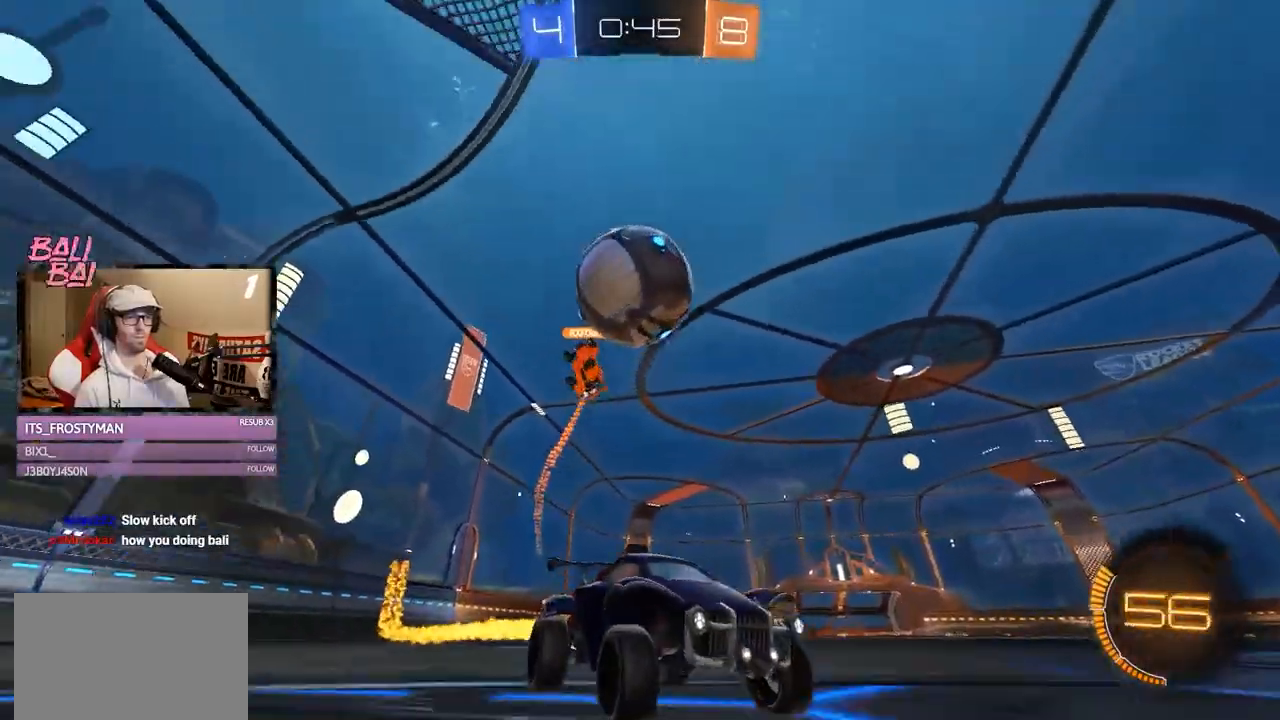
{"buttons": ["R1", "R2"], "left_stick": "down", "right_stick": "center", "events": [[34, "A", "down"], [34, "left_stick", "down-right"], [200, "A", "up"], [234, "left_stick", "down"], [301, "A", "down"], [451, "A", "up"]]}
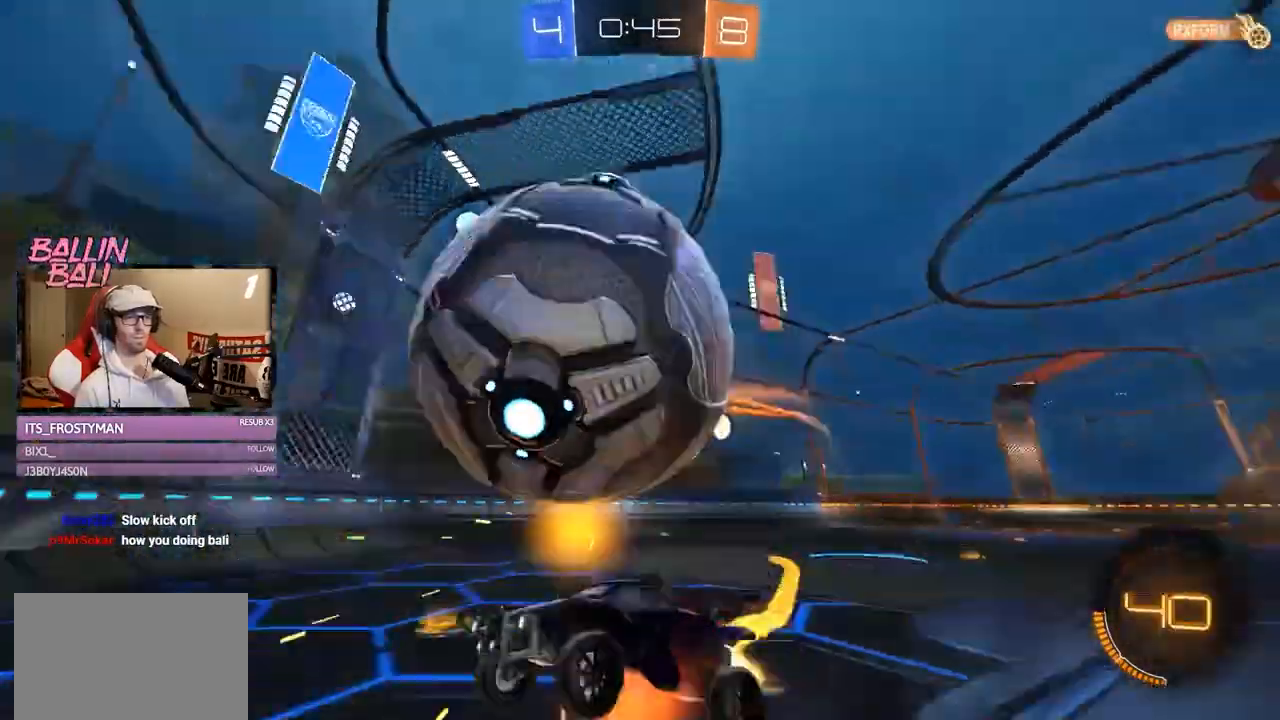
{"buttons": ["R2"], "left_stick": "down", "right_stick": "center", "events": [[100, "R1", "up"]]}
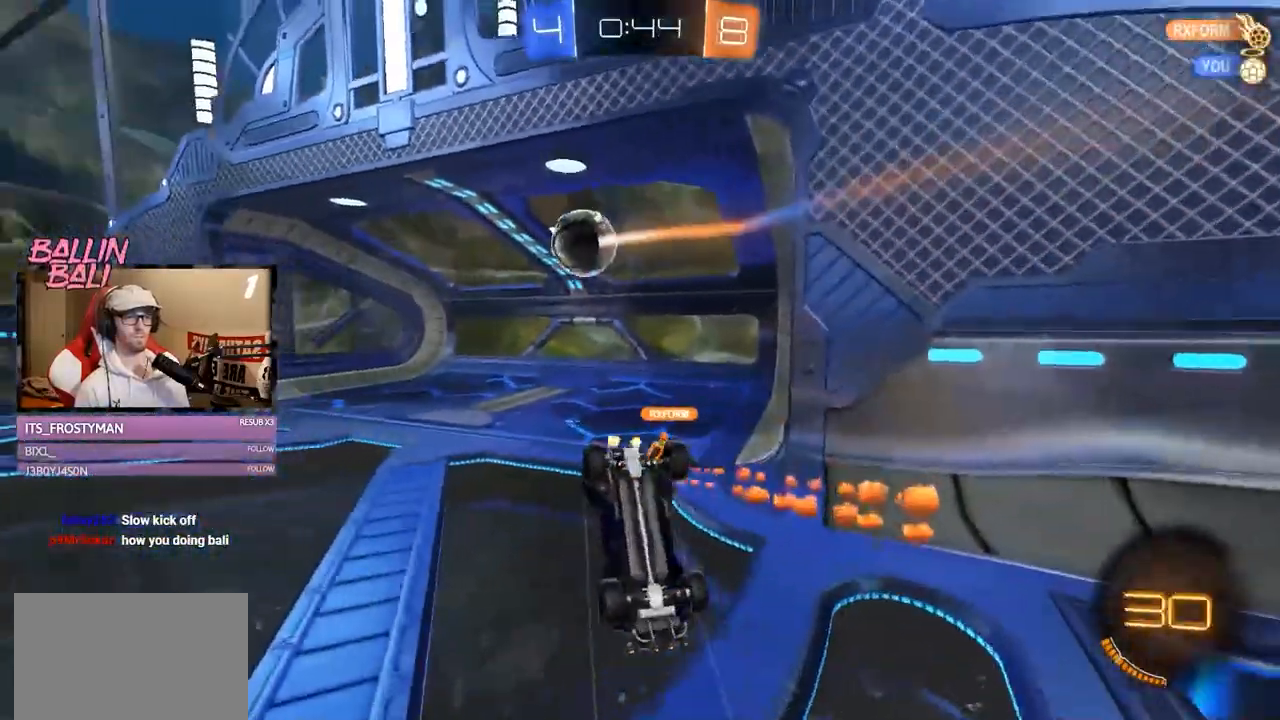
{"buttons": [], "left_stick": "down", "right_stick": "center", "events": [[50, "Y", "down"], [134, "Y", "up"], [501, "R2", "up"]]}
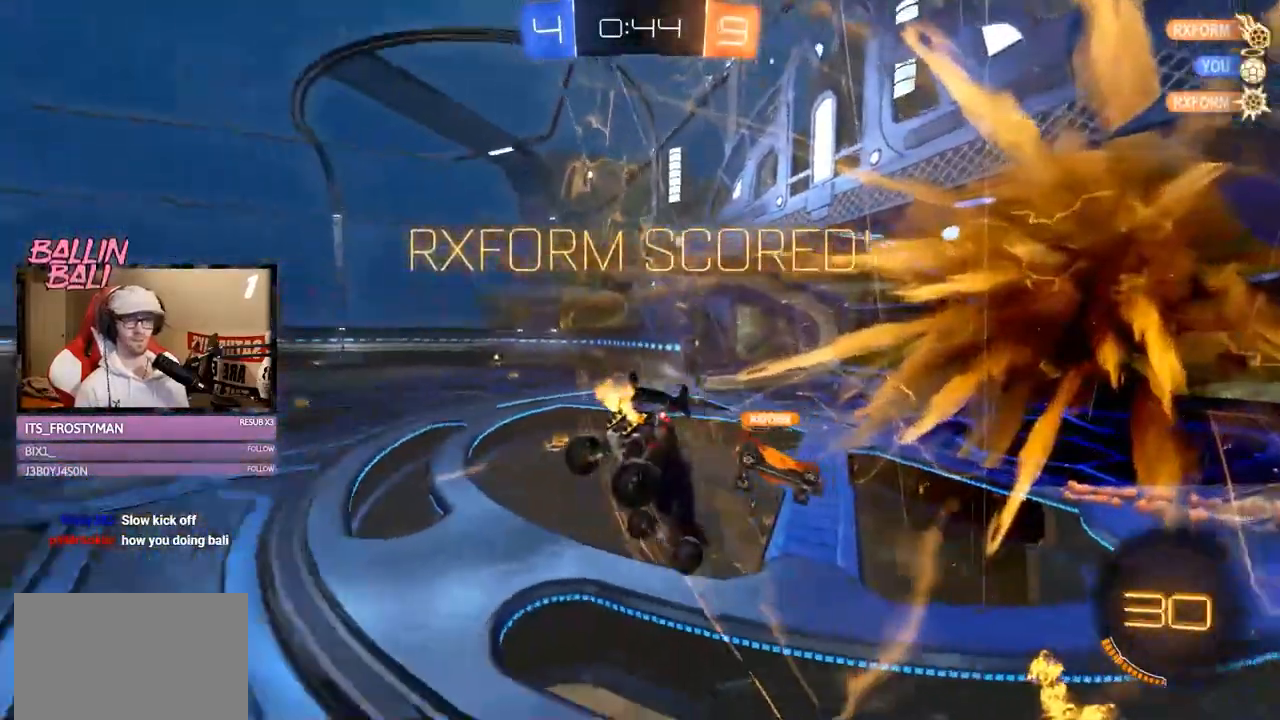
{"buttons": [], "left_stick": "right", "right_stick": "center", "events": [[400, "left_stick", "center"], [500, "left_stick", "right"]]}
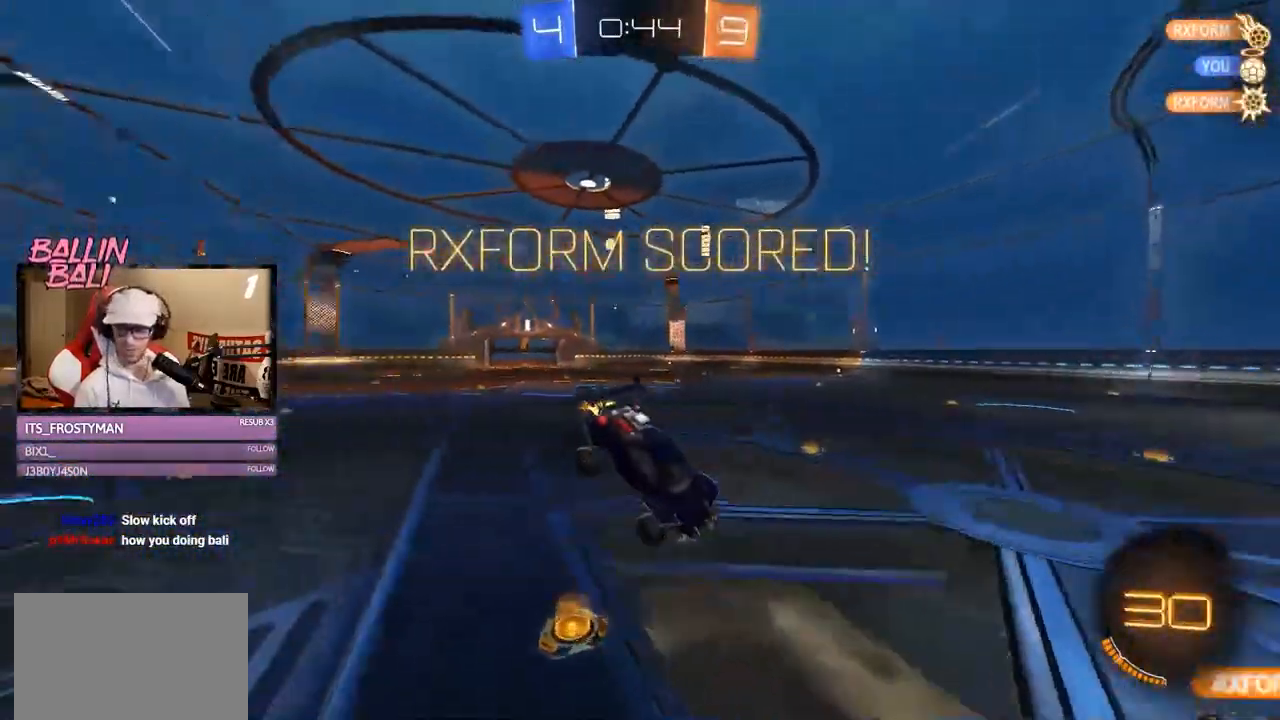
{"buttons": ["X"], "left_stick": "left", "right_stick": "center", "events": [[251, "X", "down"], [367, "left_stick", "left"]]}
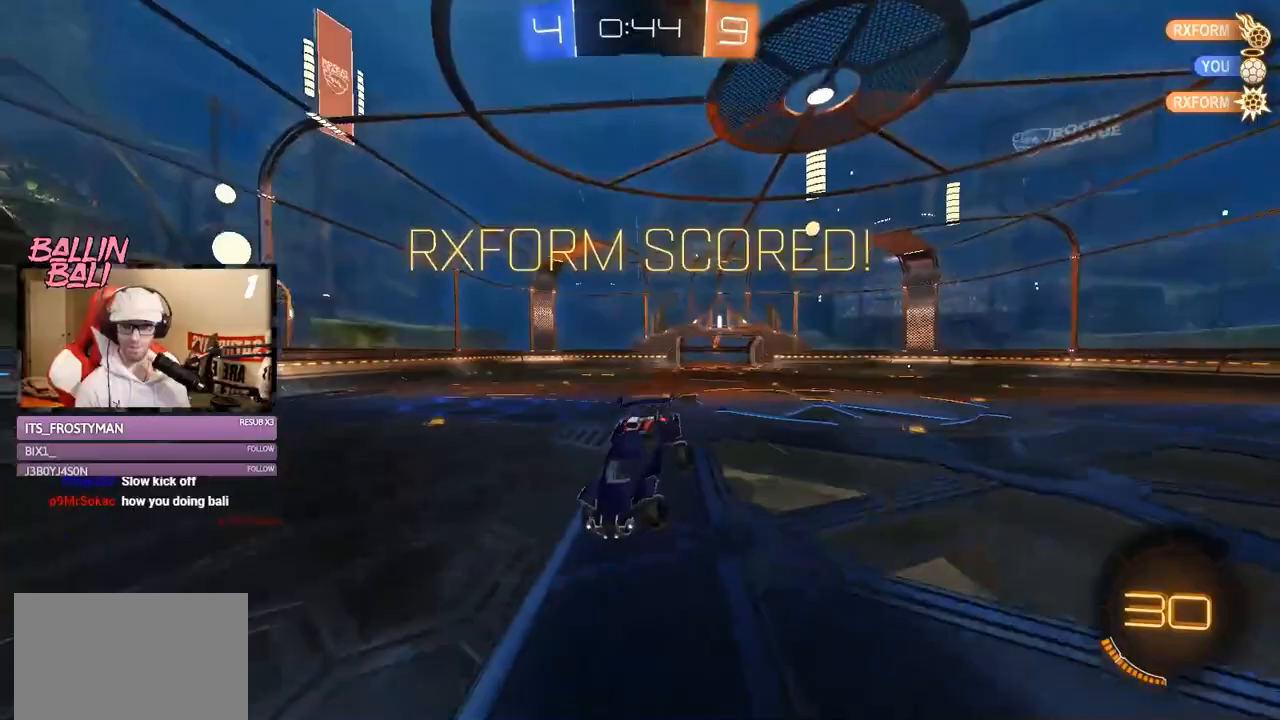
{"buttons": [], "left_stick": "center", "right_stick": "center", "events": [[117, "left_stick", "right"], [333, "X", "up"], [333, "left_stick", "center"]]}
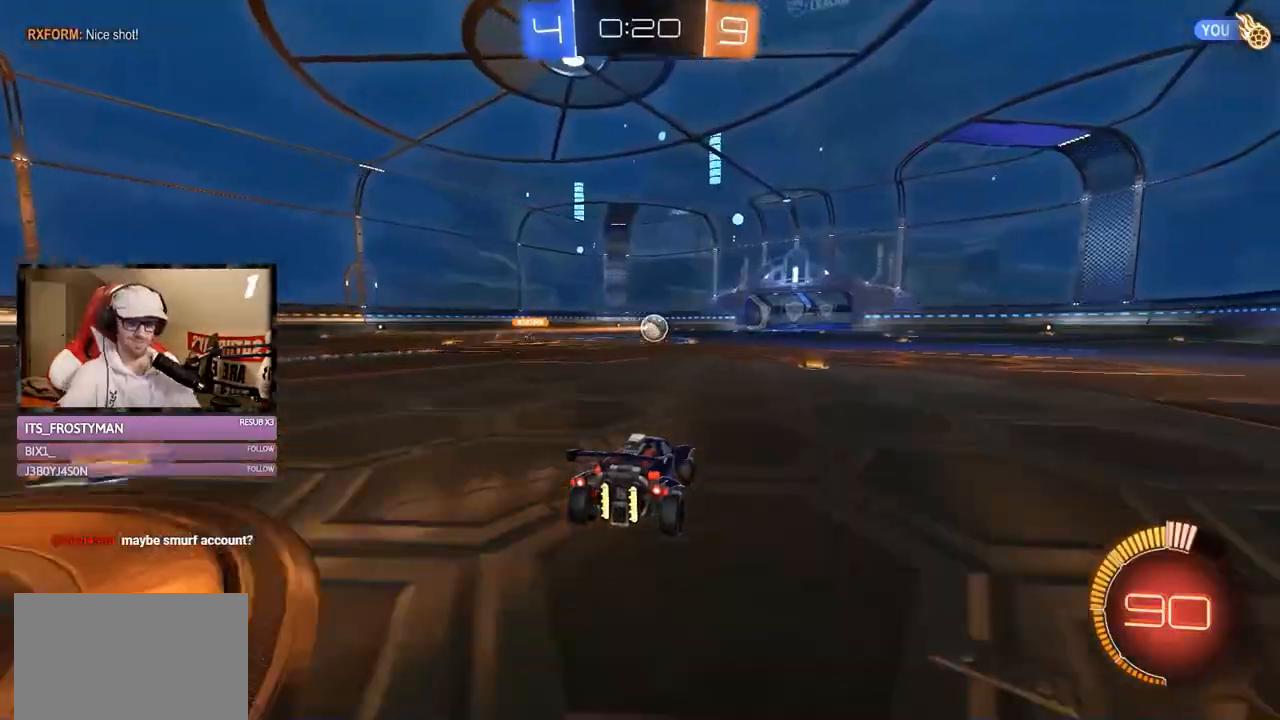
{"buttons": [], "left_stick": "center", "right_stick": "center", "events": []}